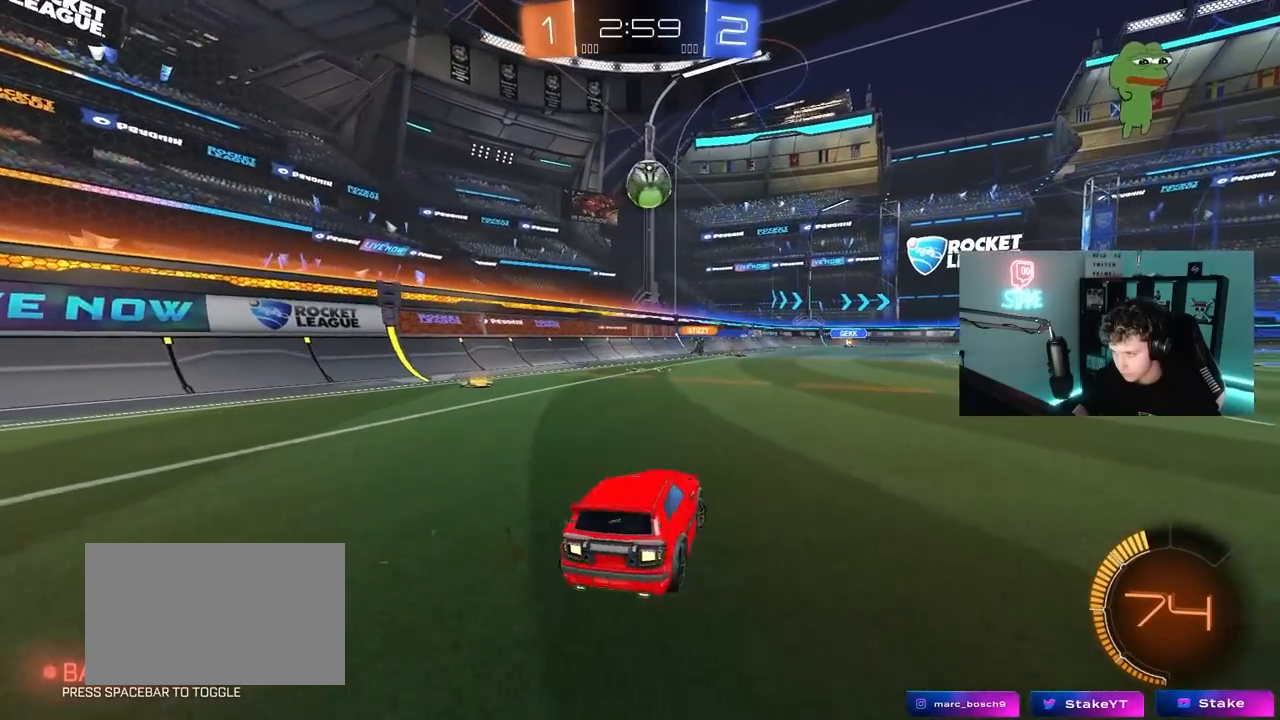
Gameplay with keyboard and mouse; each line is a JSON object with the keys and mouse buttons held at the frame after it. "events" lists presses ("down") and releases ("up") of "1", "2", "3", "4", "5", "a", "alt", "c", "caps_lock", "ctrl", "d", "e", "f", "g", "q", "r", "s", "shift", "space", "t", "tab", "v", "w", "x", "z", "mouse_left", "mouse_wheel" and "mouse_right" between this image and that frame as [ms after this image, input, new state], when the widget could be followed in between. "mouse_left", "mouse_wheel", "mouse_right" = the "left", "wheel", "right" buttons of the "mouse" list. No other keys are recorded. "wheel" means that the mouse wheel is clicked or scrolled. "mouse_move" is the direction in which the mouse moves at that frame (one of eight, or "still"), when it could be read.
{"keys": ["a", "s", "shift"], "mouse": ["left", "right"], "mouse_move": "down", "events": [[33, "d", "up"], [83, "w", "down"], [167, "mouse_left", "down"], [350, "w", "up"], [400, "a", "down"], [400, "mouse_right", "down"], [400, "s", "down"], [450, "shift", "down"]]}
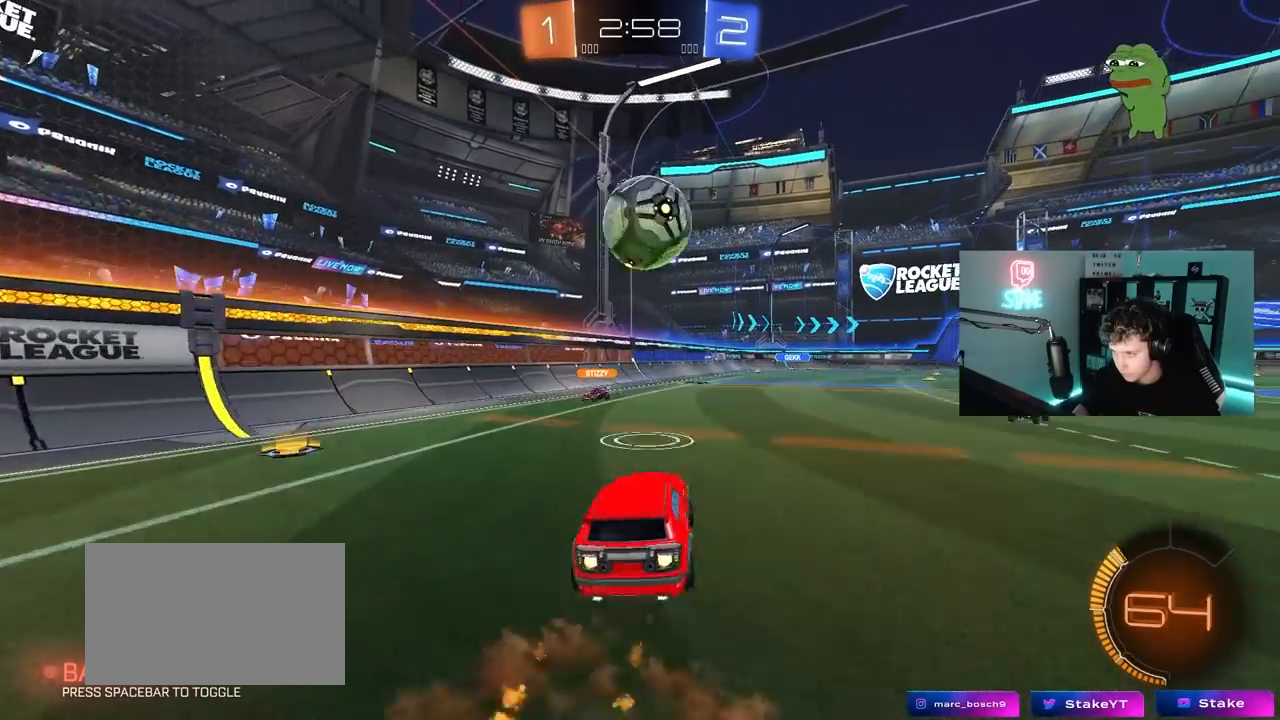
{"keys": ["d", "s", "shift"], "mouse": ["left"], "mouse_move": "up-right", "events": [[100, "a", "up"], [100, "d", "down"], [100, "s", "up"], [100, "shift", "up"], [133, "mouse_right", "up"], [183, "mouse_right", "down"], [183, "shift", "down"], [183, "w", "down"], [283, "s", "down"], [283, "w", "up"], [417, "mouse_right", "up"]]}
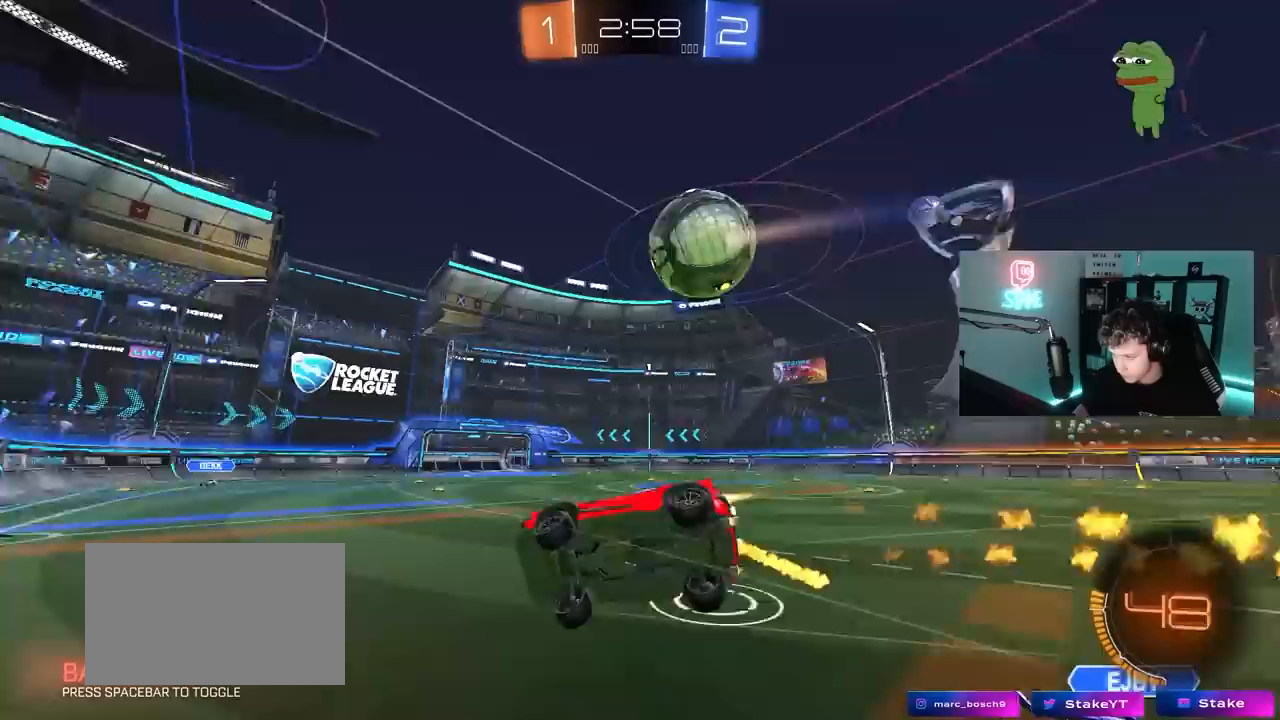
{"keys": ["d", "s", "shift"], "mouse": [], "mouse_move": "up-left", "events": [[117, "mouse_left", "up"], [333, "s", "up"], [483, "s", "down"]]}
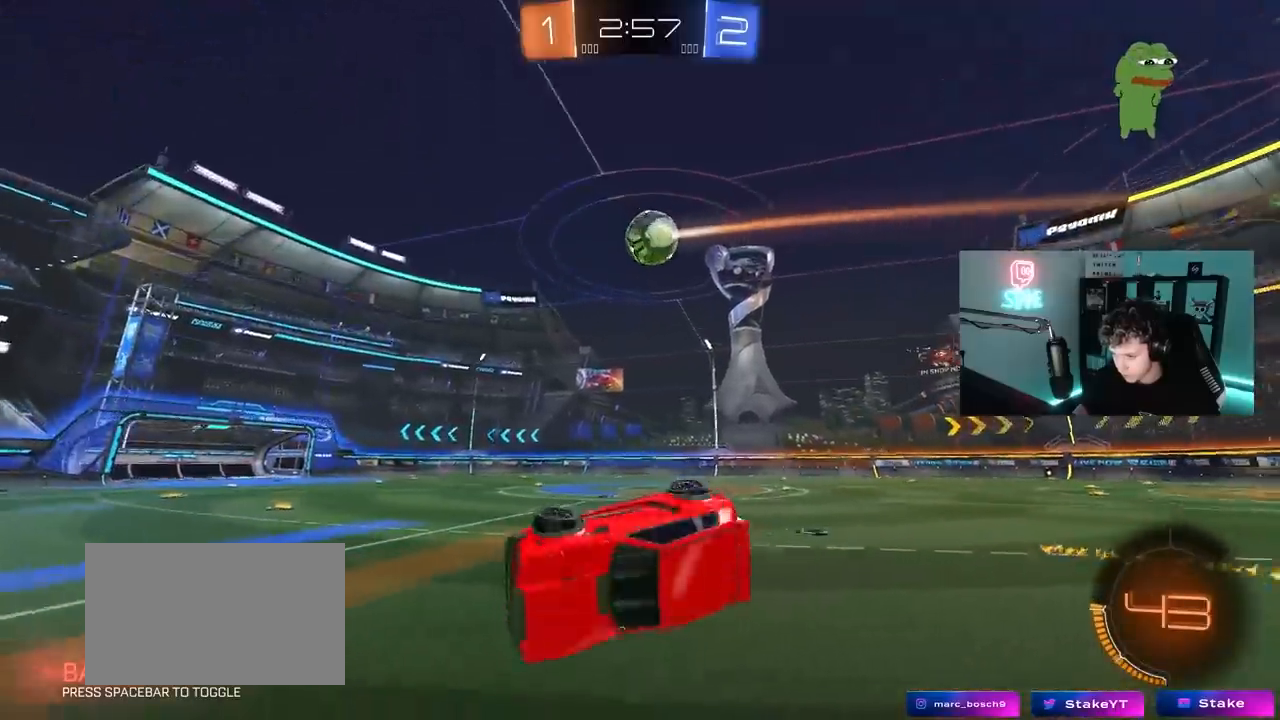
{"keys": ["d", "w"], "mouse": ["left"], "mouse_move": "still", "events": [[117, "s", "up"], [217, "shift", "up"], [367, "mouse_left", "down"], [367, "w", "down"]]}
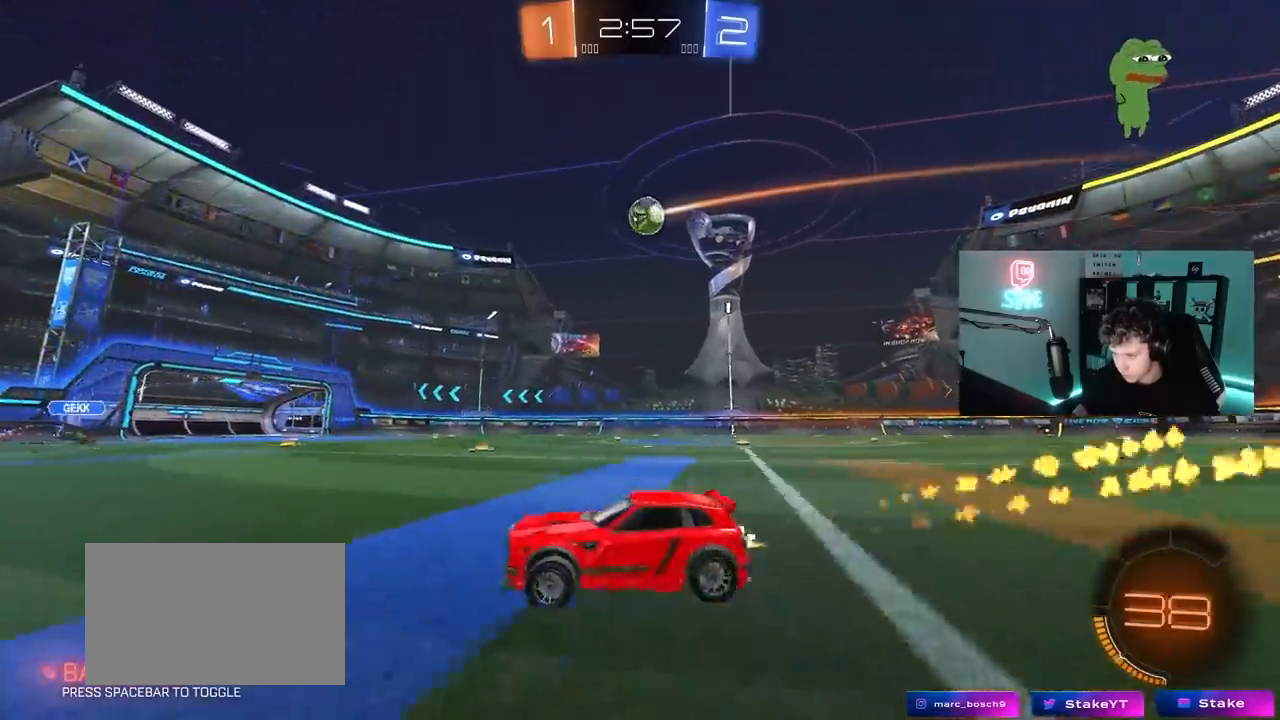
{"keys": ["d", "w"], "mouse": [], "mouse_move": "still", "events": [[367, "mouse_left", "up"]]}
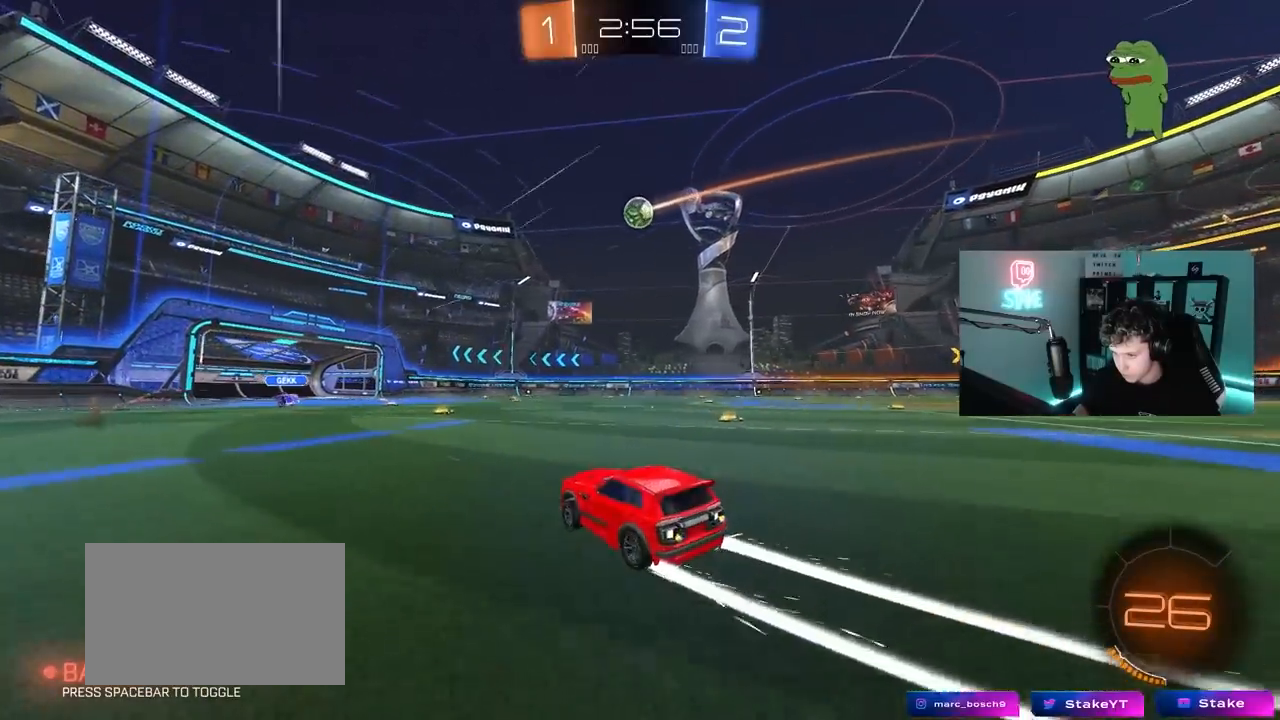
{"keys": ["d", "s", "shift"], "mouse": [], "mouse_move": "up-left", "events": [[17, "d", "up"], [100, "a", "down"], [150, "mouse_right", "down"], [200, "a", "up"], [200, "d", "down"], [250, "mouse_right", "up"], [300, "mouse_right", "down"], [300, "shift", "down"], [350, "s", "down"], [350, "w", "up"], [483, "mouse_right", "up"]]}
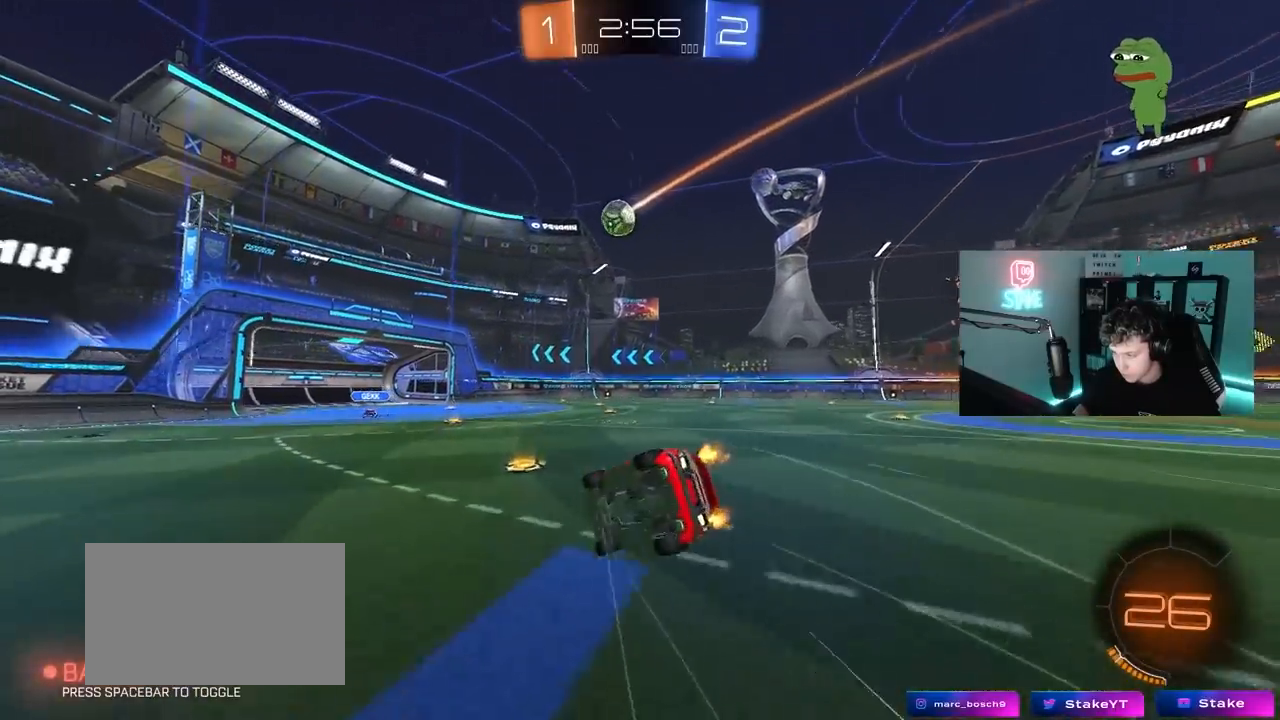
{"keys": ["d", "s"], "mouse": [], "mouse_move": "still", "events": [[167, "s", "up"], [317, "s", "down"], [500, "shift", "up"]]}
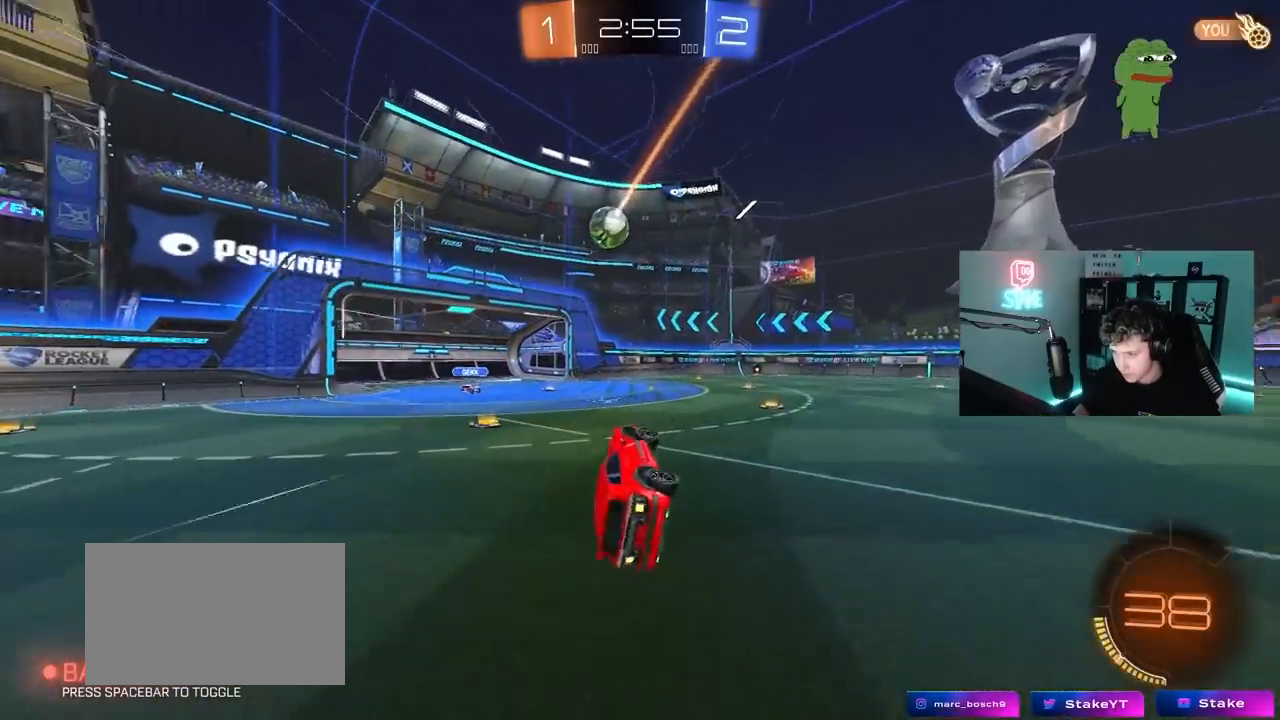
{"keys": ["w"], "mouse": [], "mouse_move": "still", "events": [[100, "d", "up"], [100, "s", "up"], [333, "w", "down"]]}
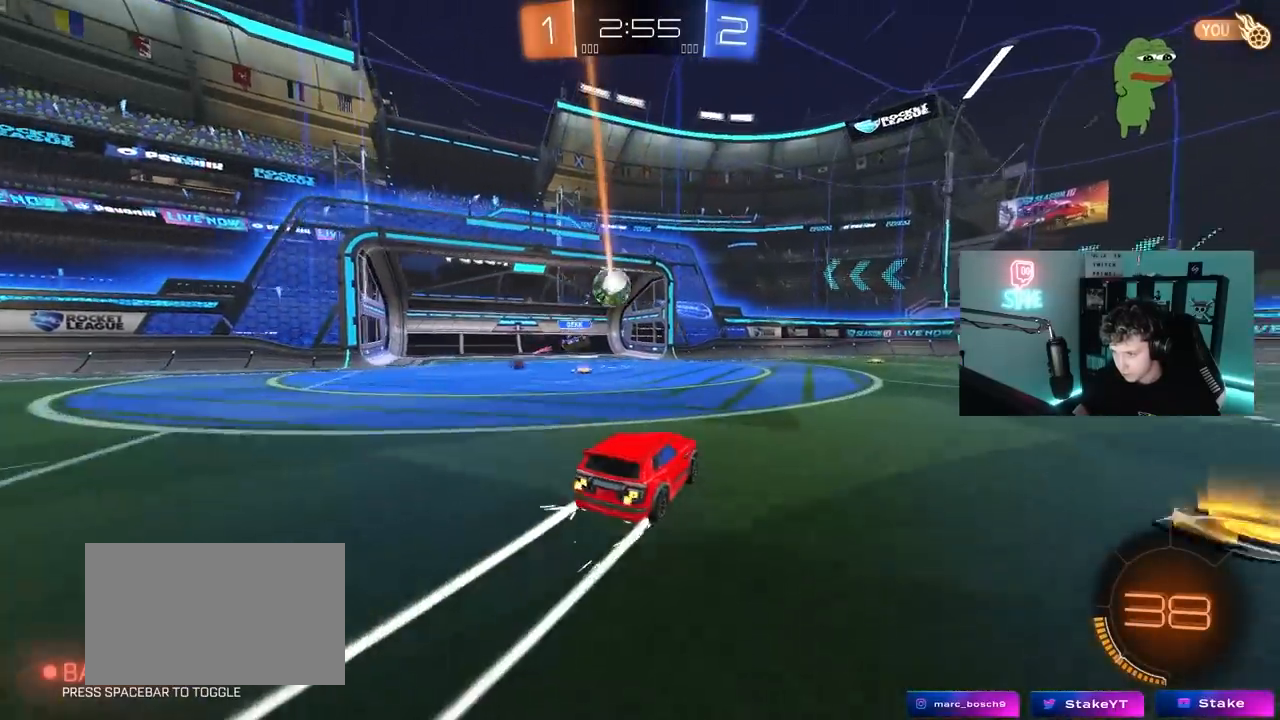
{"keys": ["w"], "mouse": [], "mouse_move": "still", "events": [[383, "d", "down"], [383, "mouse_left", "down"], [483, "d", "up"], [483, "mouse_left", "up"]]}
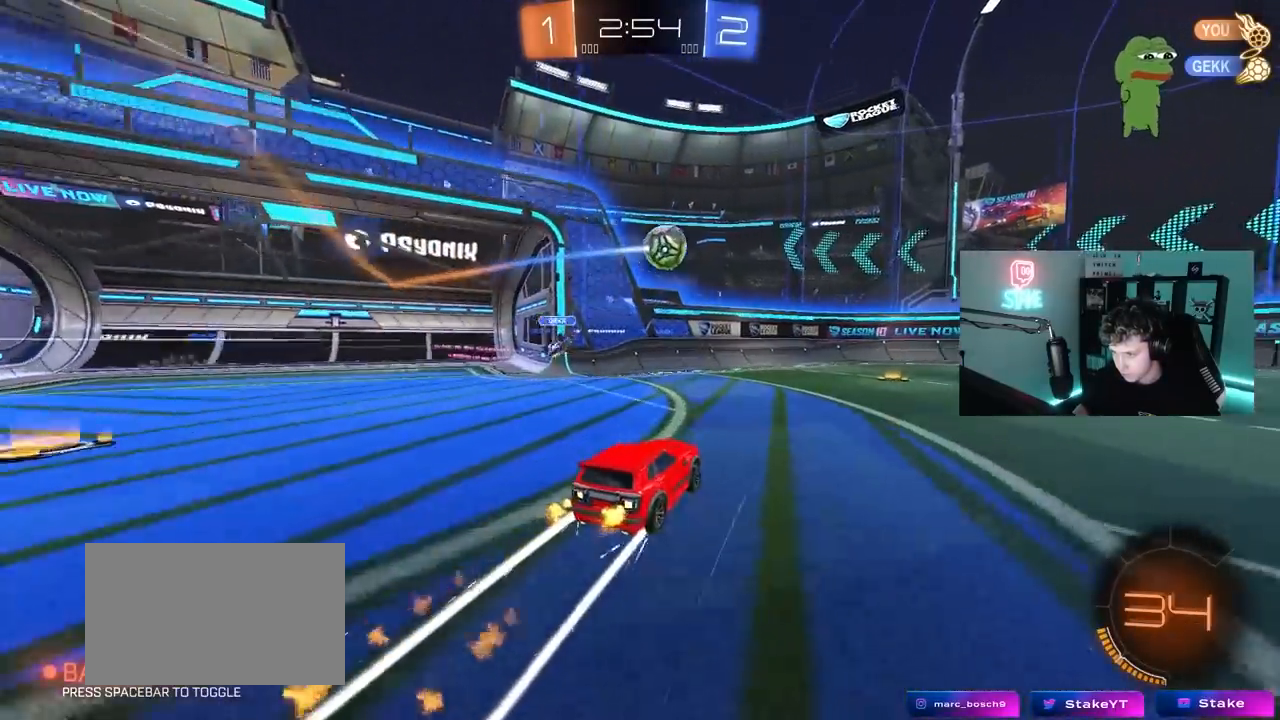
{"keys": ["d", "w"], "mouse": [], "mouse_move": "still", "events": [[33, "a", "down"], [83, "a", "up"], [400, "d", "down"]]}
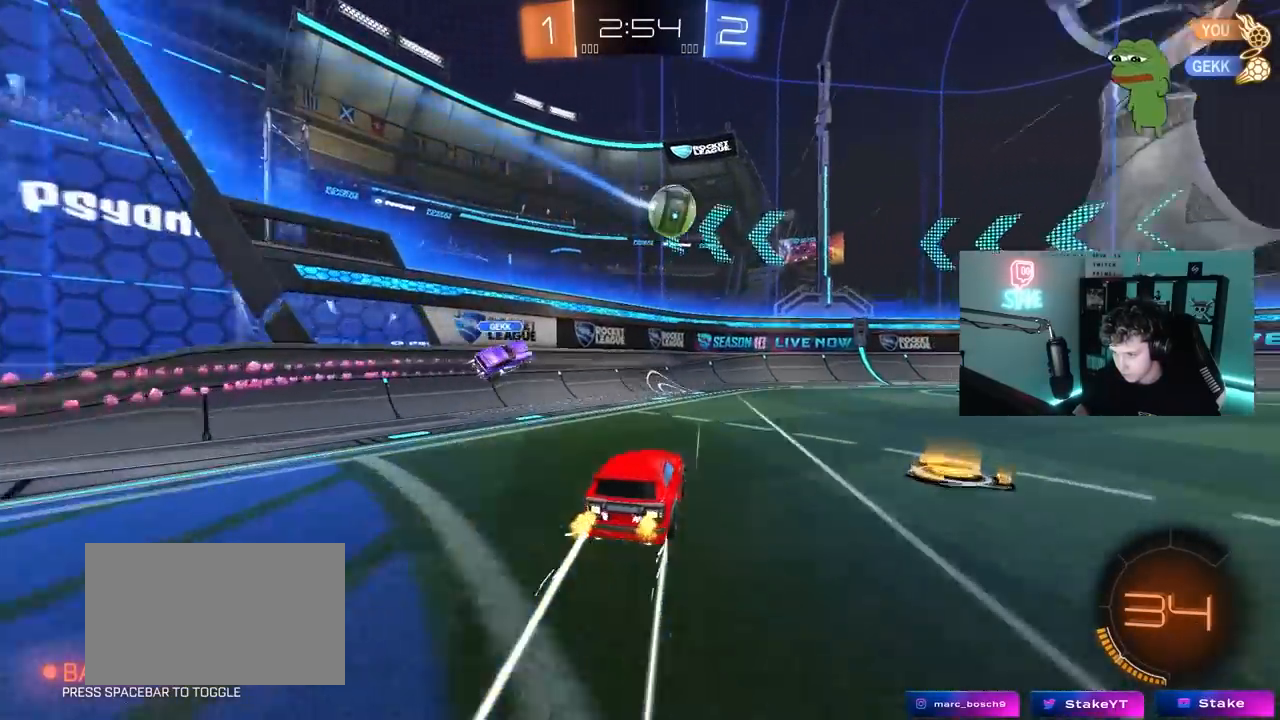
{"keys": ["a", "shift", "w"], "mouse": [], "mouse_move": "still", "events": [[50, "shift", "down"], [133, "shift", "up"], [183, "mouse_left", "down"], [417, "d", "up"], [417, "mouse_left", "up"], [467, "a", "down"], [467, "shift", "down"]]}
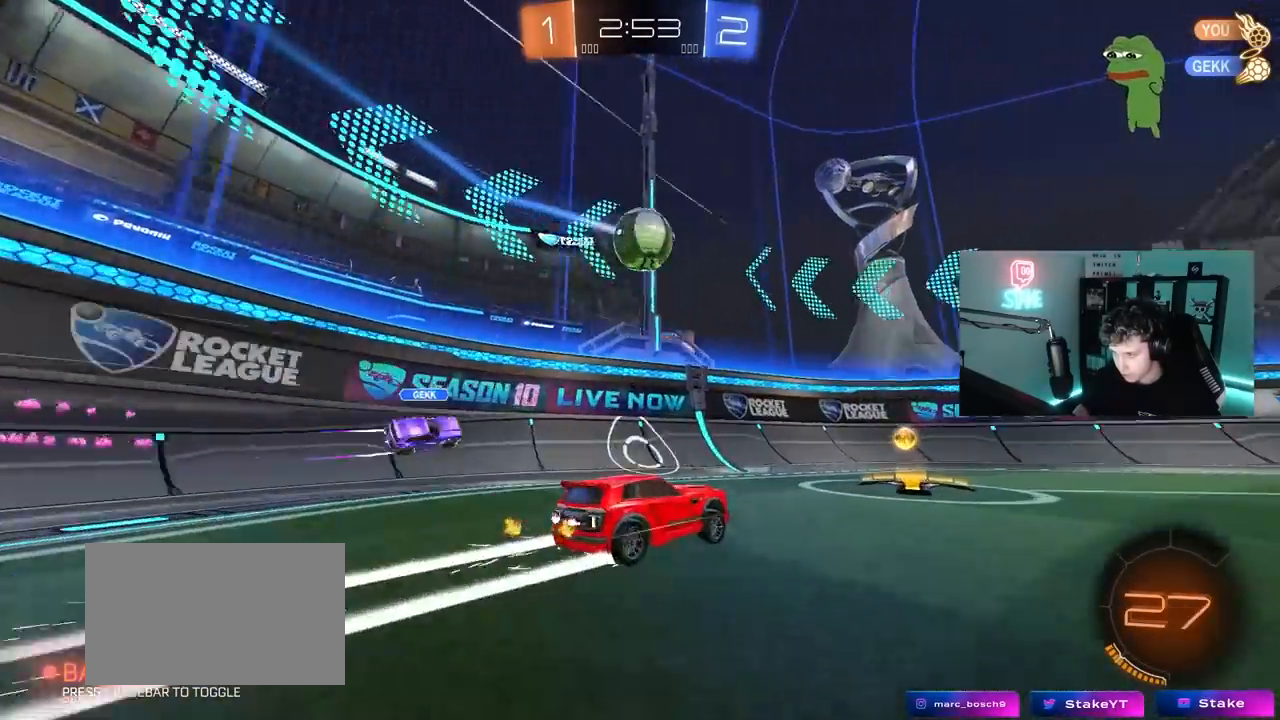
{"keys": ["d", "w"], "mouse": ["left"], "mouse_move": "still", "events": [[67, "mouse_left", "down"], [67, "shift", "up"], [200, "a", "up"], [200, "d", "down"], [250, "d", "up"], [300, "a", "down"], [350, "a", "up"], [400, "d", "down"]]}
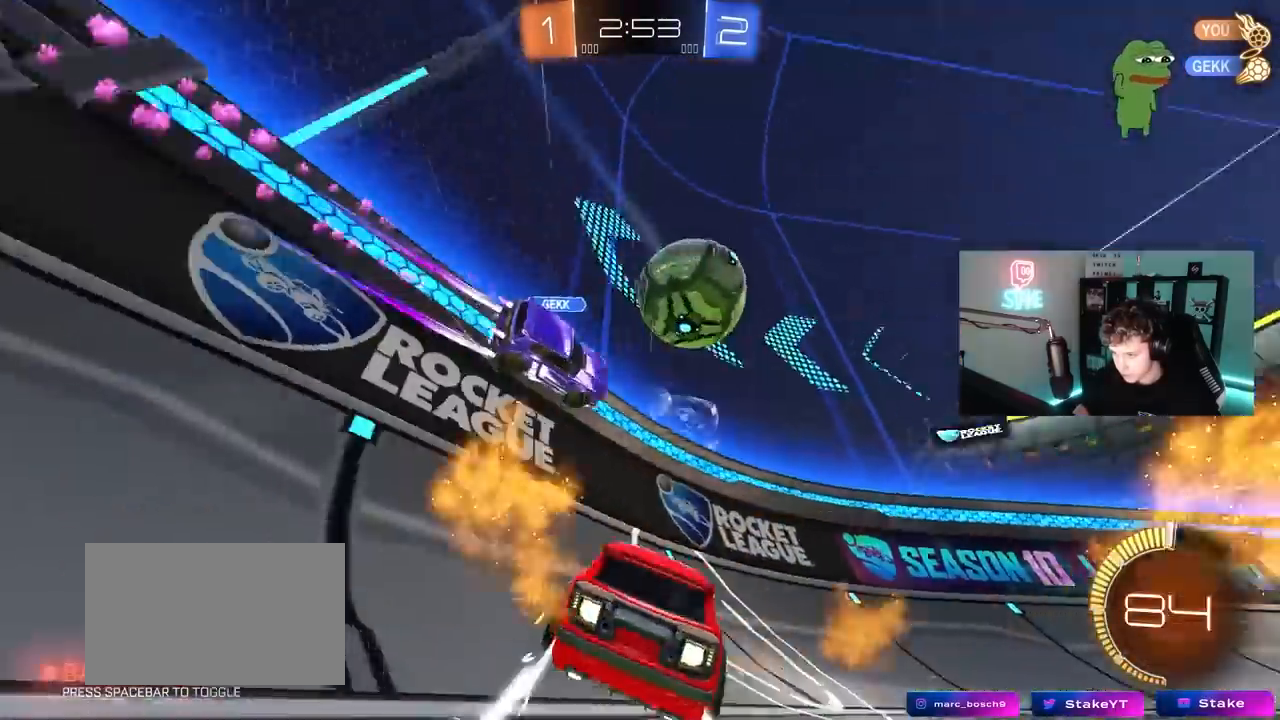
{"keys": ["a", "w"], "mouse": ["left"], "mouse_move": "still", "events": [[450, "a", "down"], [450, "d", "up"]]}
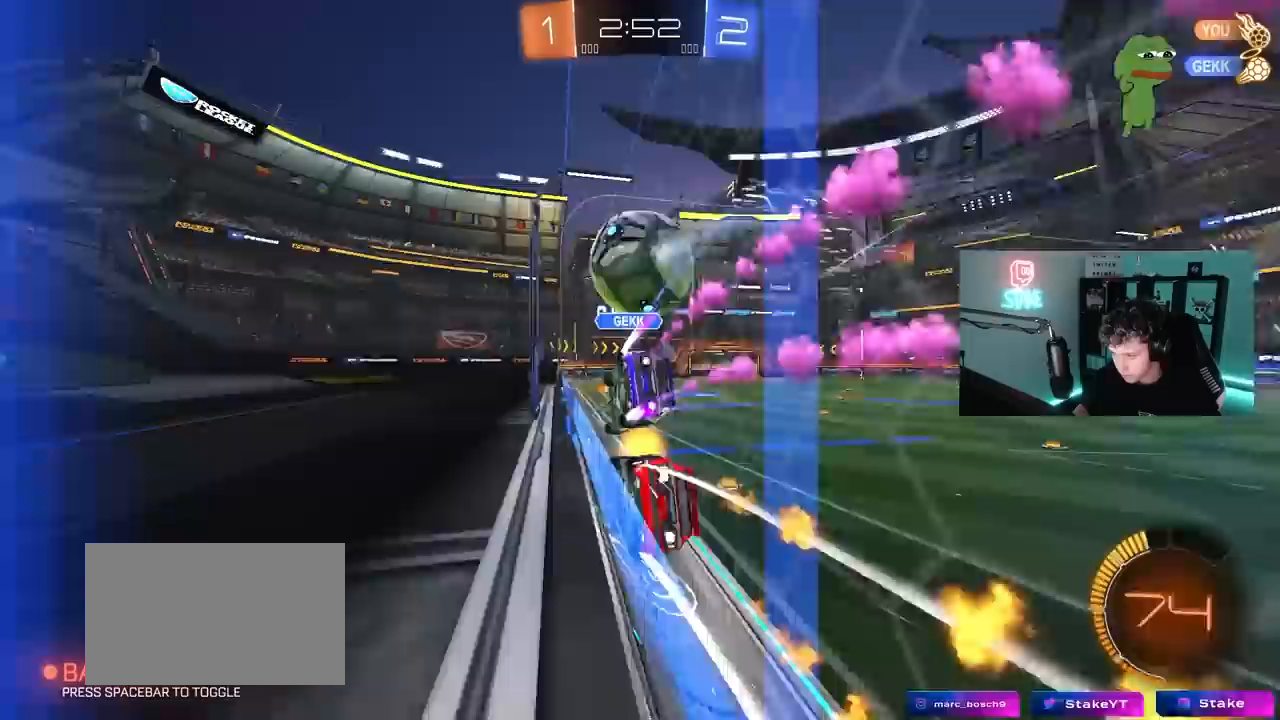
{"keys": ["a", "w"], "mouse": [], "mouse_move": "still", "events": [[133, "a", "up"], [183, "a", "down"], [233, "a", "up"], [333, "a", "down"], [367, "mouse_left", "up"]]}
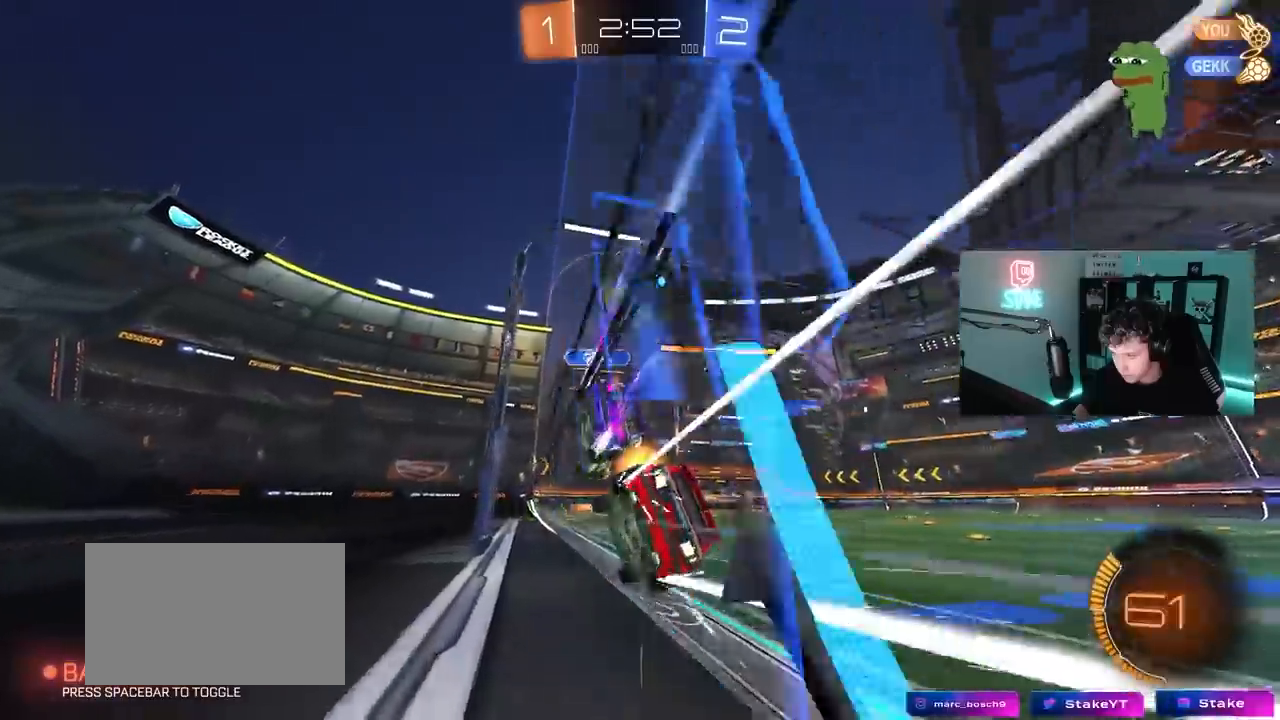
{"keys": ["a", "shift", "w"], "mouse": [], "mouse_move": "up", "events": [[17, "mouse_left", "down"], [67, "mouse_right", "down"], [117, "mouse_right", "up"], [250, "mouse_right", "down"], [300, "shift", "down"], [400, "mouse_left", "up"], [433, "mouse_right", "up"]]}
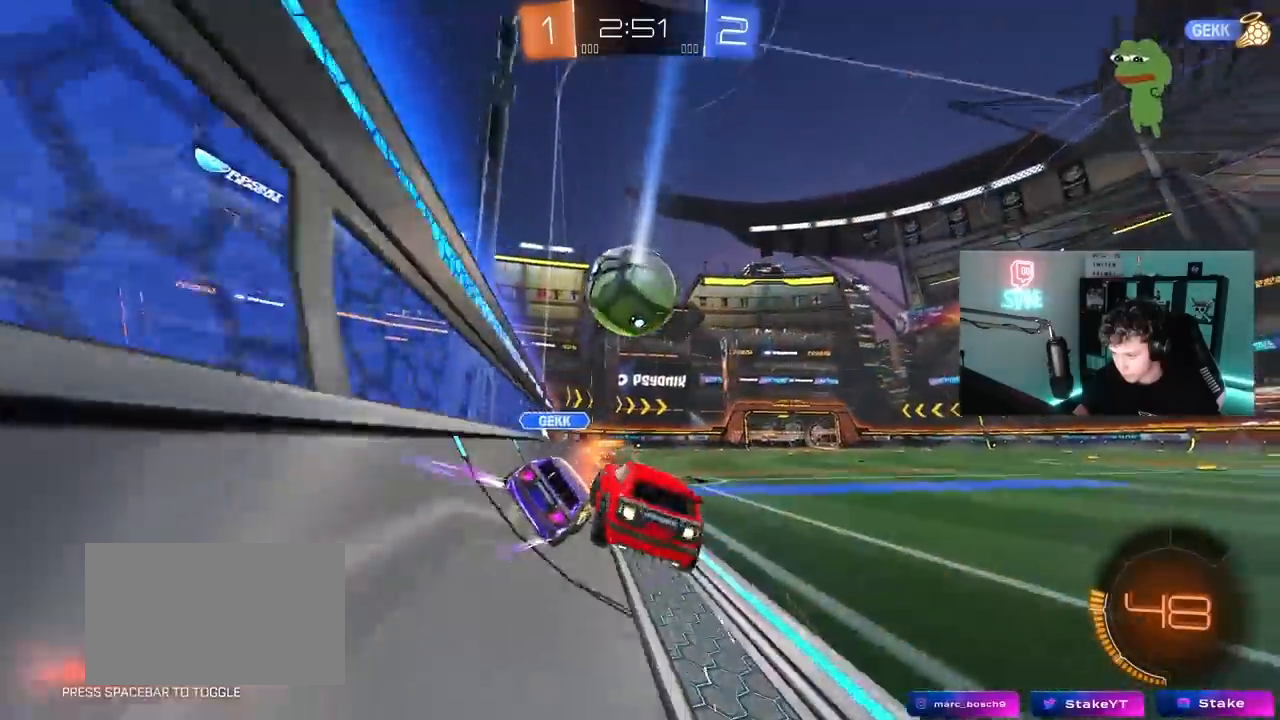
{"keys": ["a", "shift"], "mouse": [], "mouse_move": "still", "events": [[83, "w", "up"], [133, "s", "down"], [400, "s", "up"]]}
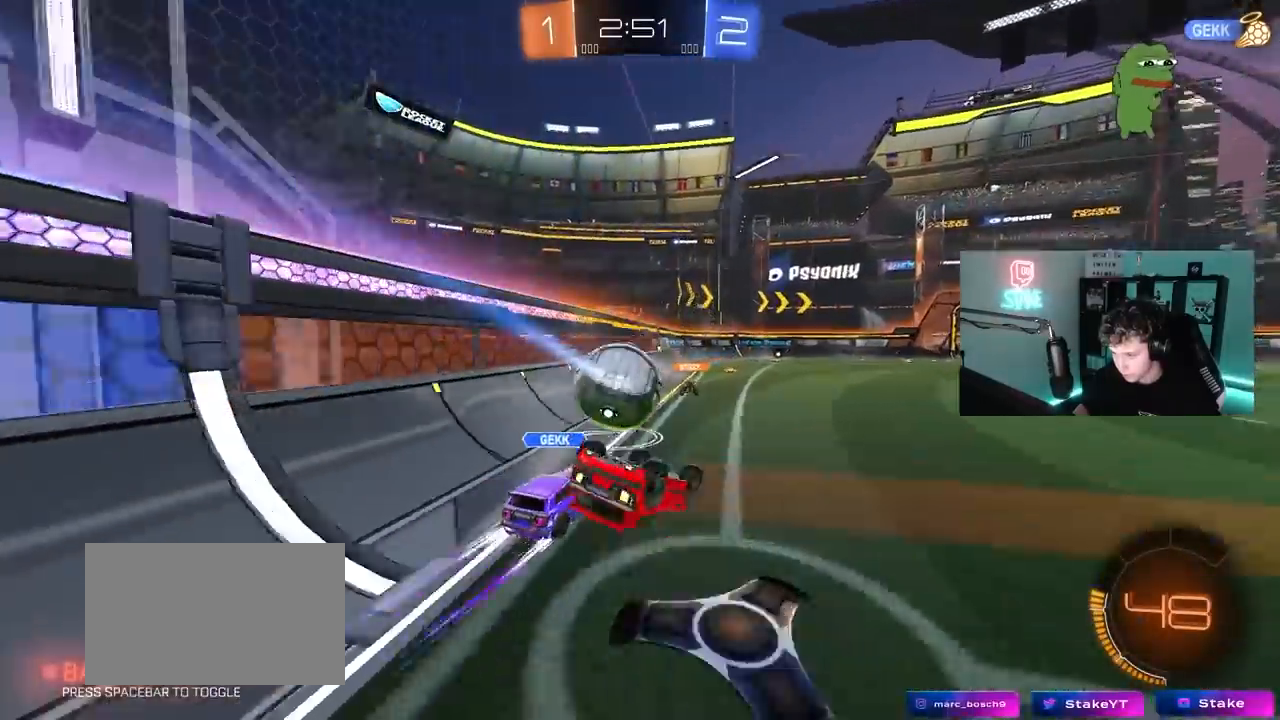
{"keys": [], "mouse": [], "mouse_move": "still", "events": [[133, "s", "down"], [417, "s", "up"], [467, "a", "up"], [467, "shift", "up"]]}
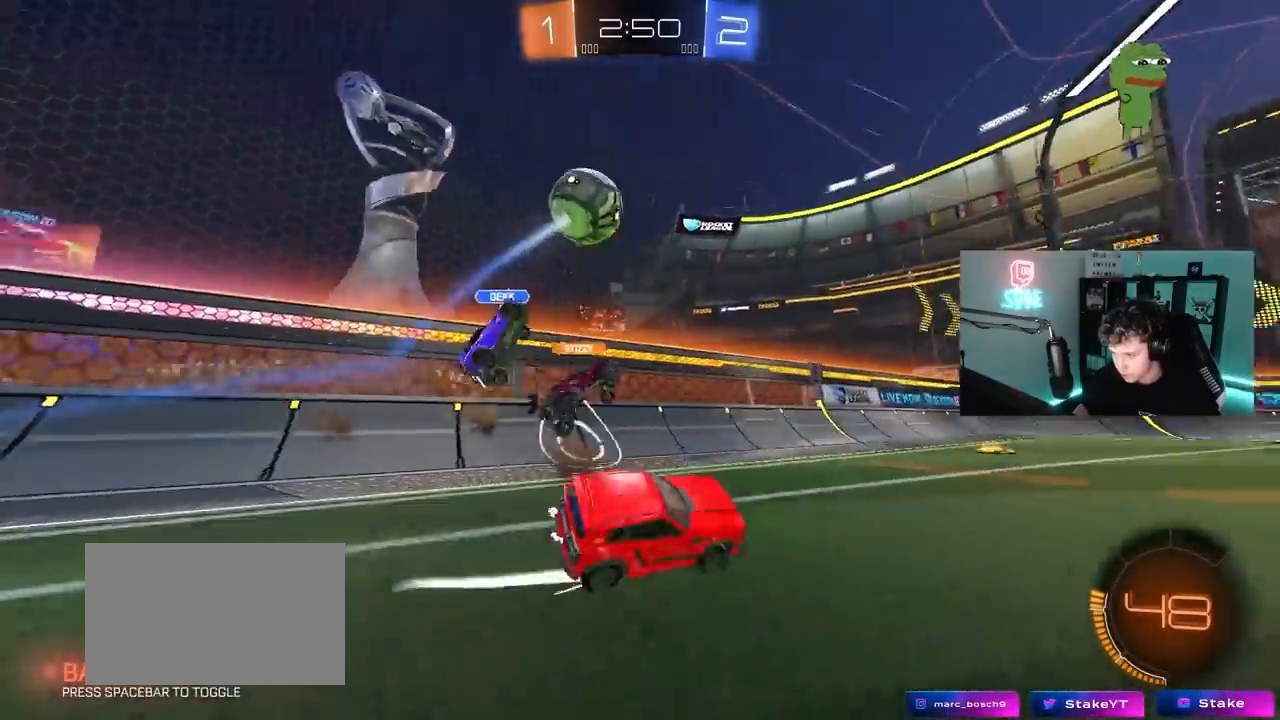
{"keys": ["space", "w"], "mouse": [], "mouse_move": "still", "events": [[100, "w", "down"], [200, "d", "down"], [250, "d", "up"], [300, "mouse_left", "down"], [383, "space", "down"], [433, "mouse_left", "up"]]}
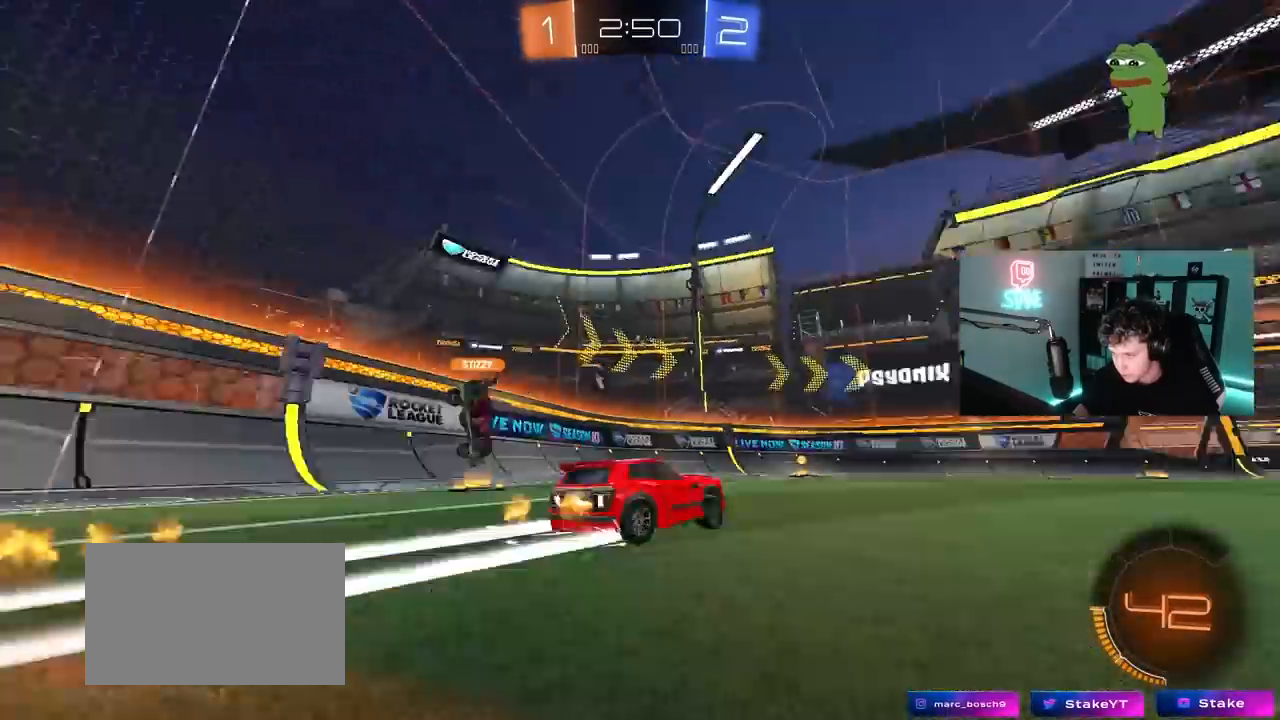
{"keys": ["space", "w"], "mouse": [], "mouse_move": "still", "events": [[83, "d", "down"], [83, "space", "up"], [167, "d", "up"], [367, "space", "down"]]}
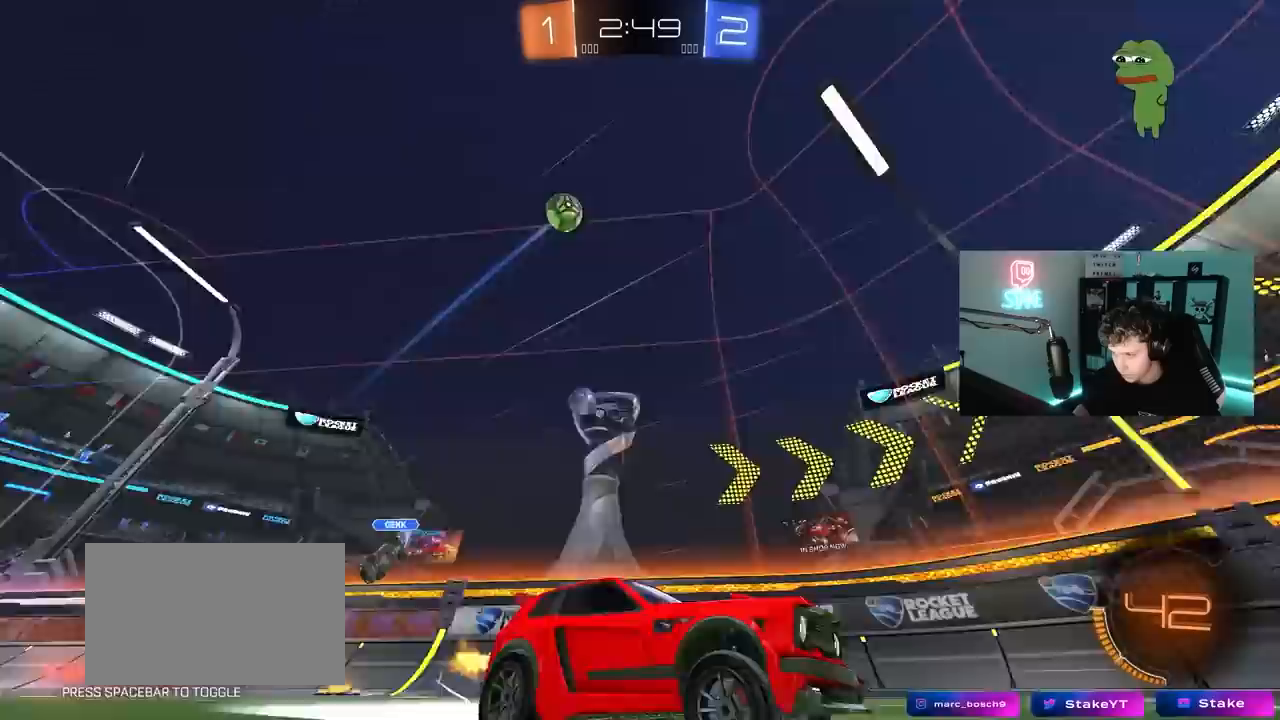
{"keys": [], "mouse": [], "mouse_move": "still", "events": [[50, "space", "up"], [333, "a", "down"], [467, "a", "up"], [467, "w", "up"]]}
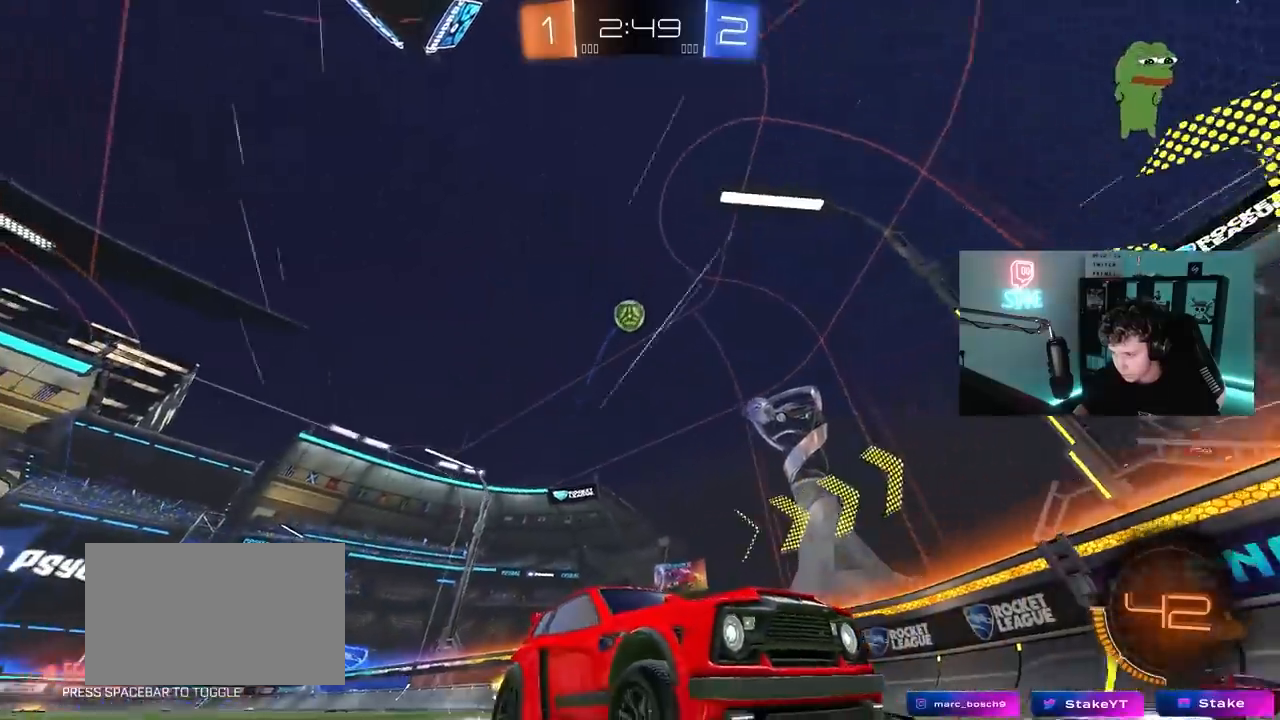
{"keys": [], "mouse": [], "mouse_move": "still", "events": [[17, "d", "down"], [67, "s", "down"], [350, "s", "up"], [483, "d", "up"]]}
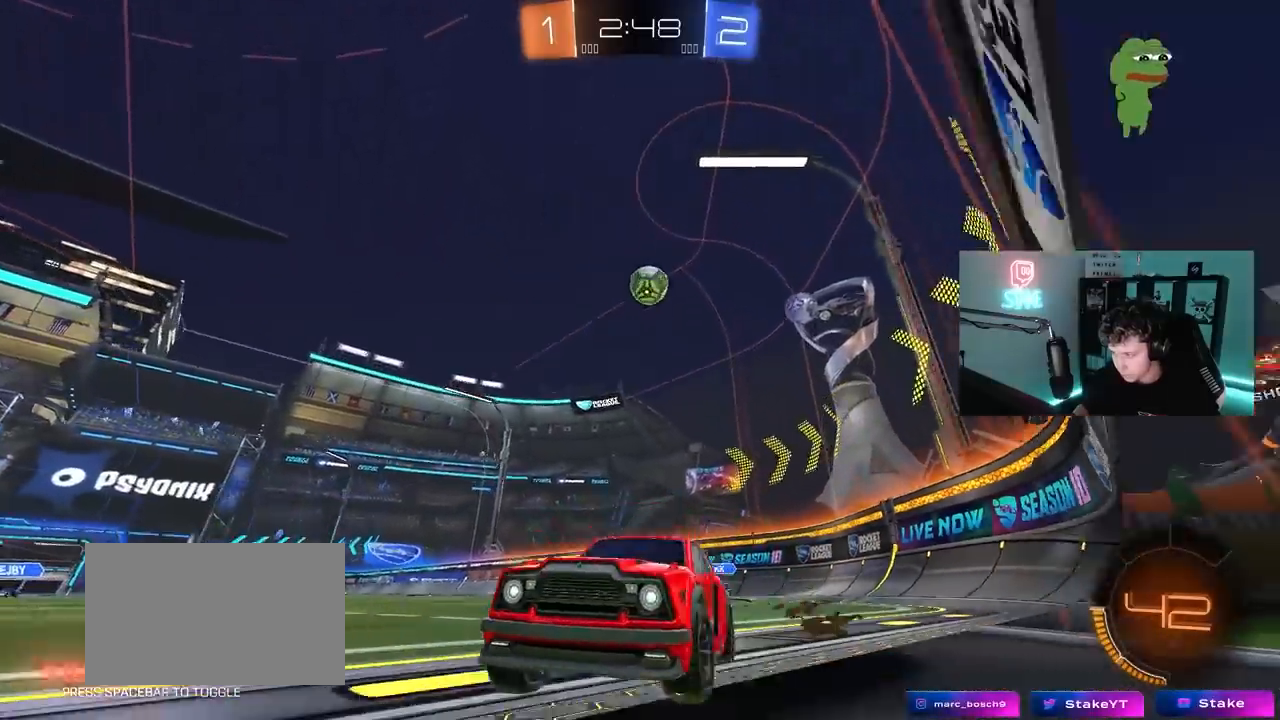
{"keys": ["s"], "mouse": [], "mouse_move": "still", "events": [[33, "w", "down"], [83, "d", "down"], [167, "shift", "down"], [267, "shift", "up"], [317, "w", "up"], [367, "s", "down"], [450, "d", "up"]]}
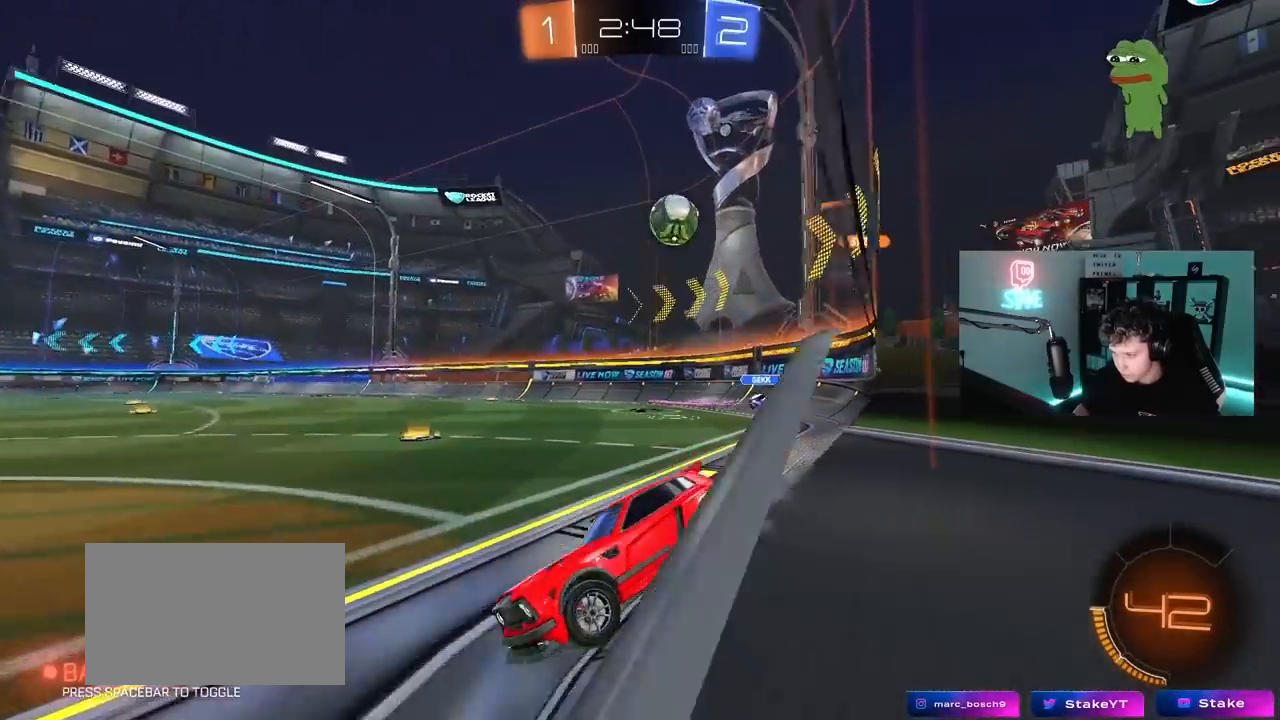
{"keys": ["w"], "mouse": [], "mouse_move": "still", "events": [[50, "s", "up"], [283, "w", "down"], [333, "a", "down"], [467, "a", "up"]]}
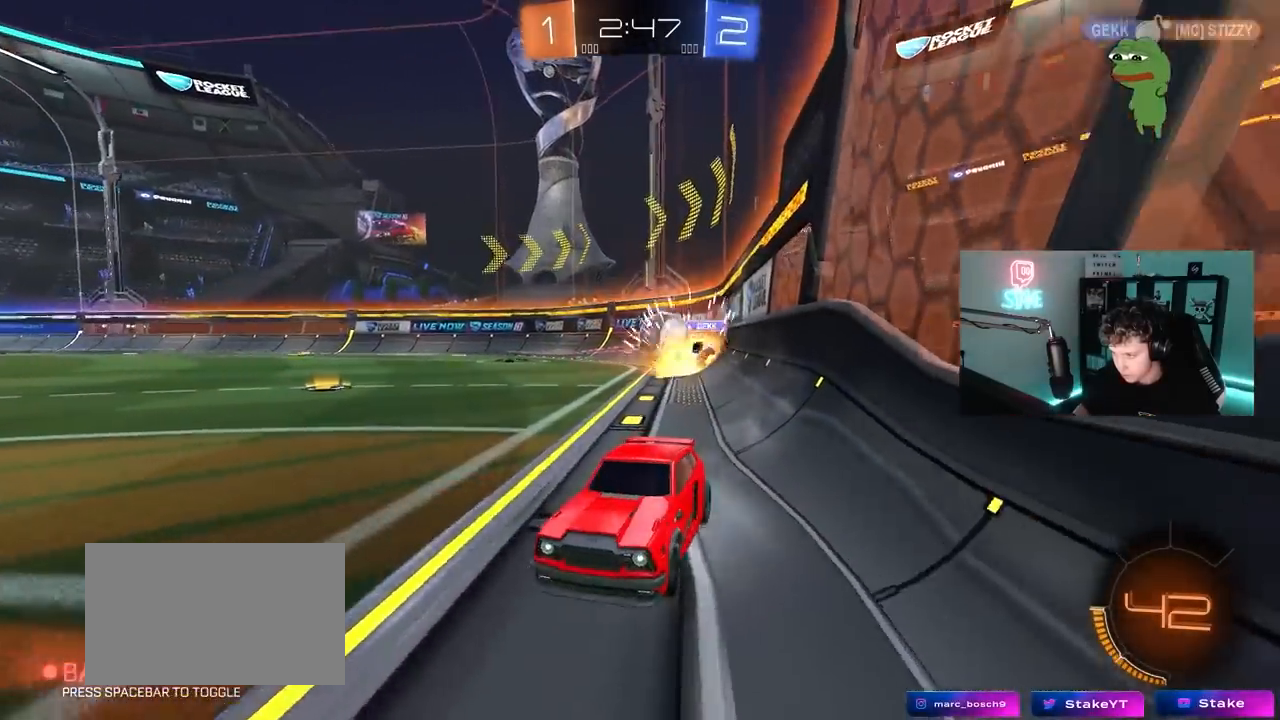
{"keys": ["d", "s"], "mouse": [], "mouse_move": "still", "events": [[67, "w", "up"], [250, "a", "down"], [300, "a", "up"], [350, "a", "down"], [350, "mouse_right", "down"], [350, "s", "down"], [400, "d", "down"], [433, "mouse_right", "up"], [483, "a", "up"]]}
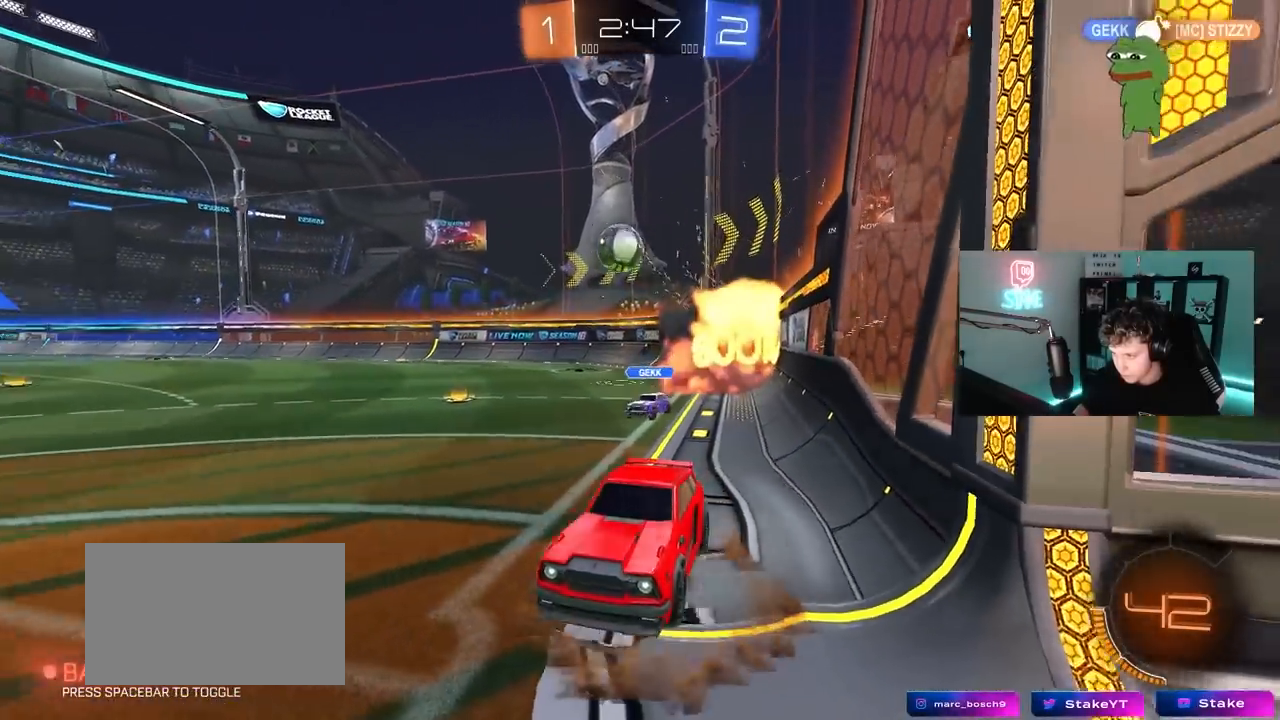
{"keys": ["a"], "mouse": [], "mouse_move": "still", "events": [[33, "d", "up"], [33, "s", "up"], [167, "a", "down"], [167, "w", "down"], [317, "w", "up"]]}
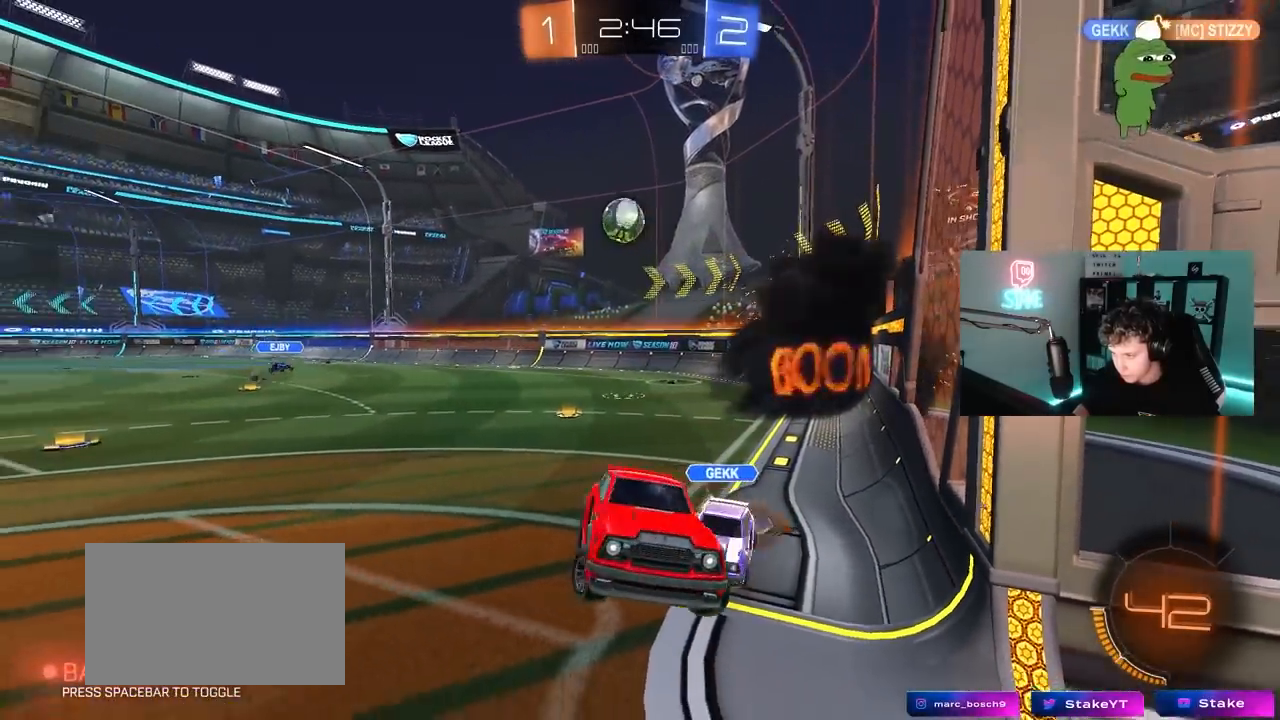
{"keys": ["a", "shift", "w"], "mouse": [], "mouse_move": "still", "events": [[133, "mouse_left", "down"], [133, "s", "down"], [183, "a", "up"], [183, "s", "up"], [383, "mouse_left", "up"], [383, "w", "down"], [467, "a", "down"], [467, "shift", "down"]]}
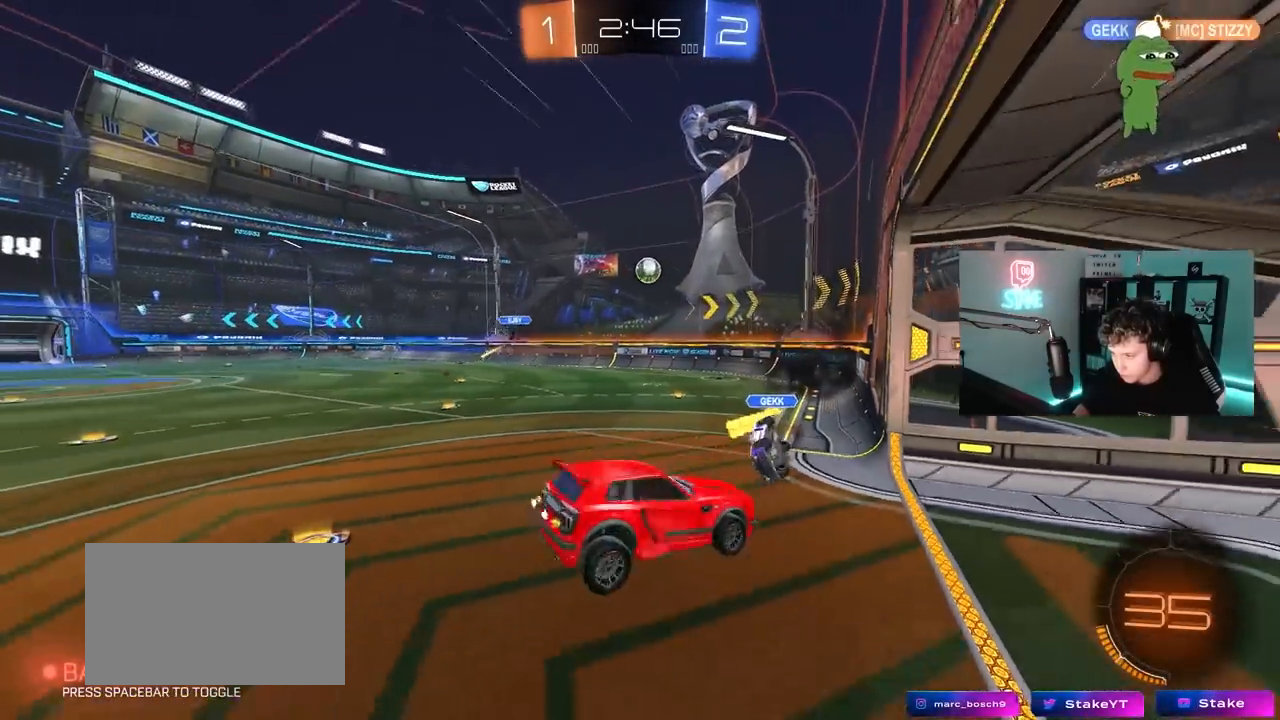
{"keys": ["d", "s"], "mouse": [], "mouse_move": "still", "events": [[67, "w", "up"], [150, "s", "down"], [200, "shift", "up"], [300, "a", "up"], [300, "d", "down"], [350, "shift", "down"], [483, "shift", "up"]]}
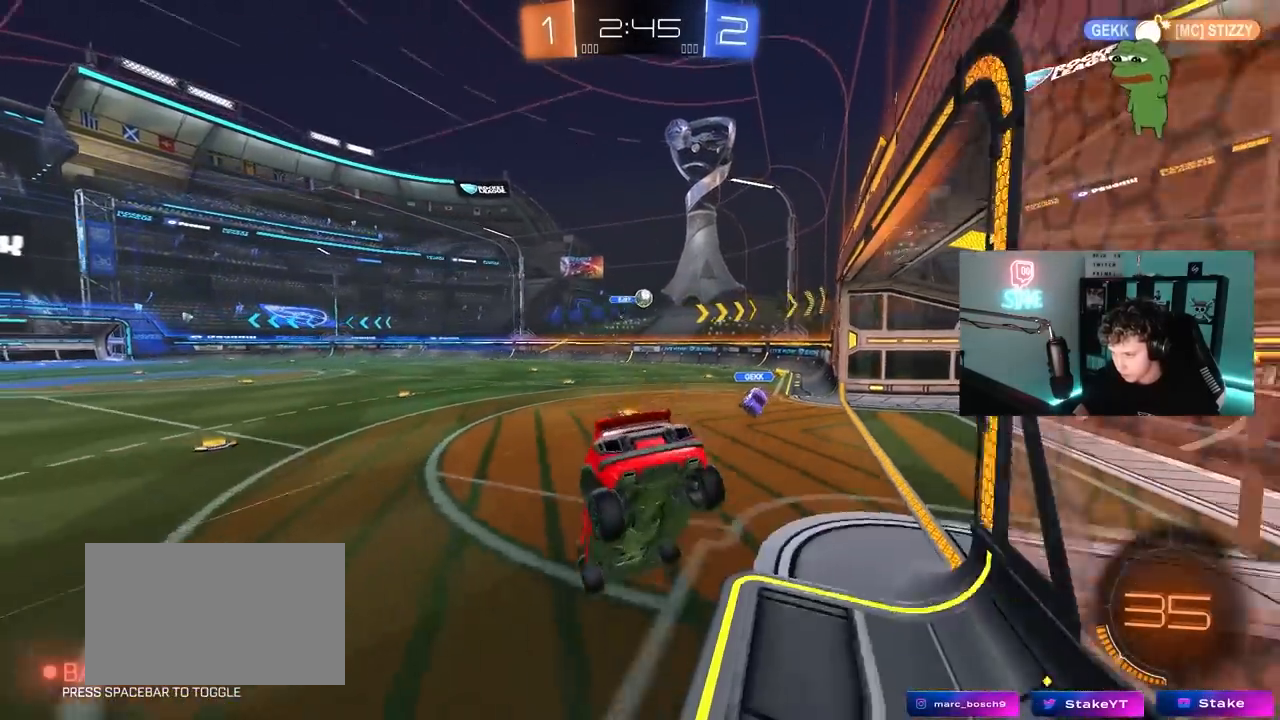
{"keys": ["w"], "mouse": [], "mouse_move": "still", "events": [[33, "d", "up"], [33, "s", "up"], [133, "a", "down"], [167, "w", "down"], [217, "a", "up"], [400, "w", "up"], [500, "w", "down"]]}
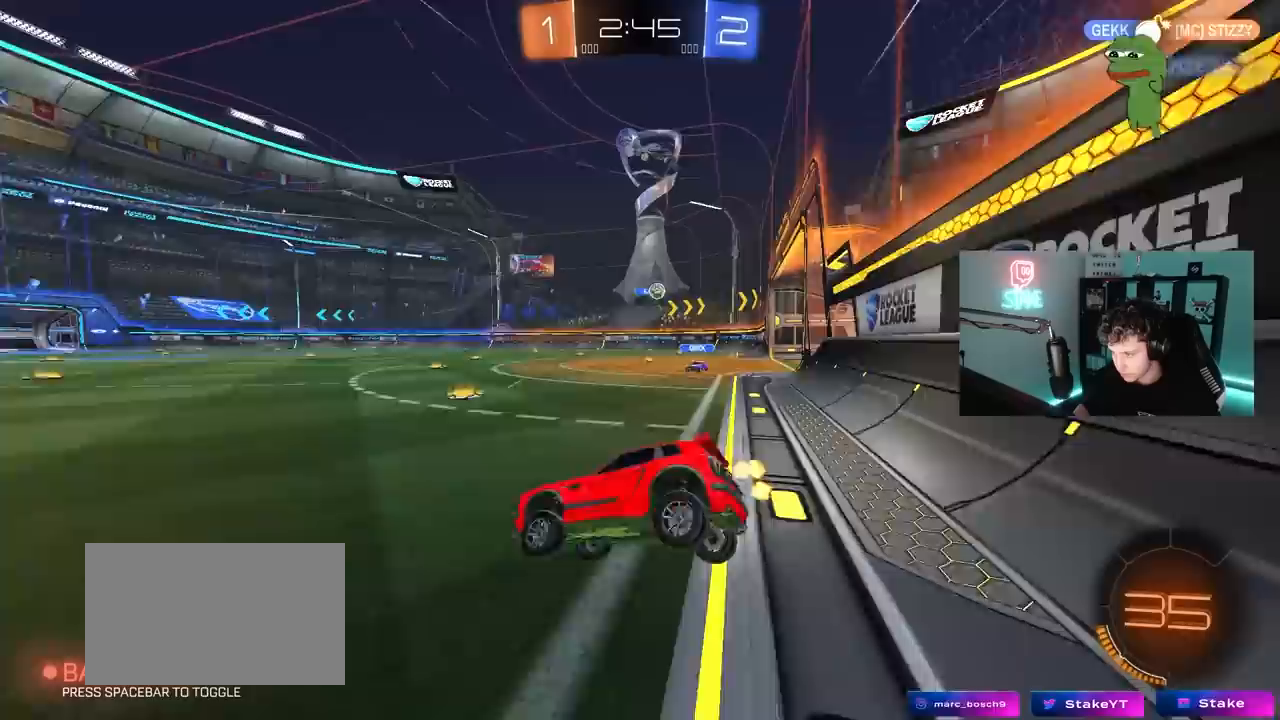
{"keys": ["d", "w"], "mouse": ["left"], "mouse_move": "still", "events": [[100, "d", "down"], [233, "d", "up"], [333, "d", "down"], [417, "mouse_left", "down"]]}